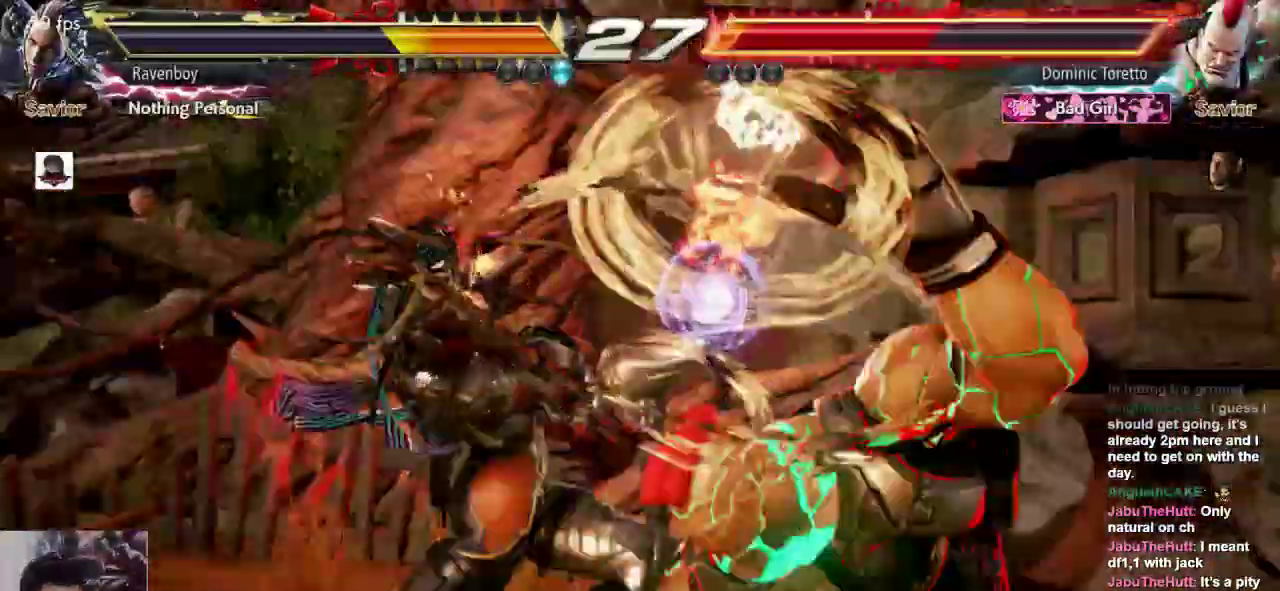
Gameplay with a controller (arcade stick); each line is a JSON object with the inputs held at the frame after it (dt_ms = milliseconds from this image to that frame). "events" lists button and stick changes between this image and that frame as [ms after this image, input, new state], when the widget could be followed in between. Not read: L3 R3.
{"dt_ms": 500, "buttons": [], "left_stick": "center", "events": []}
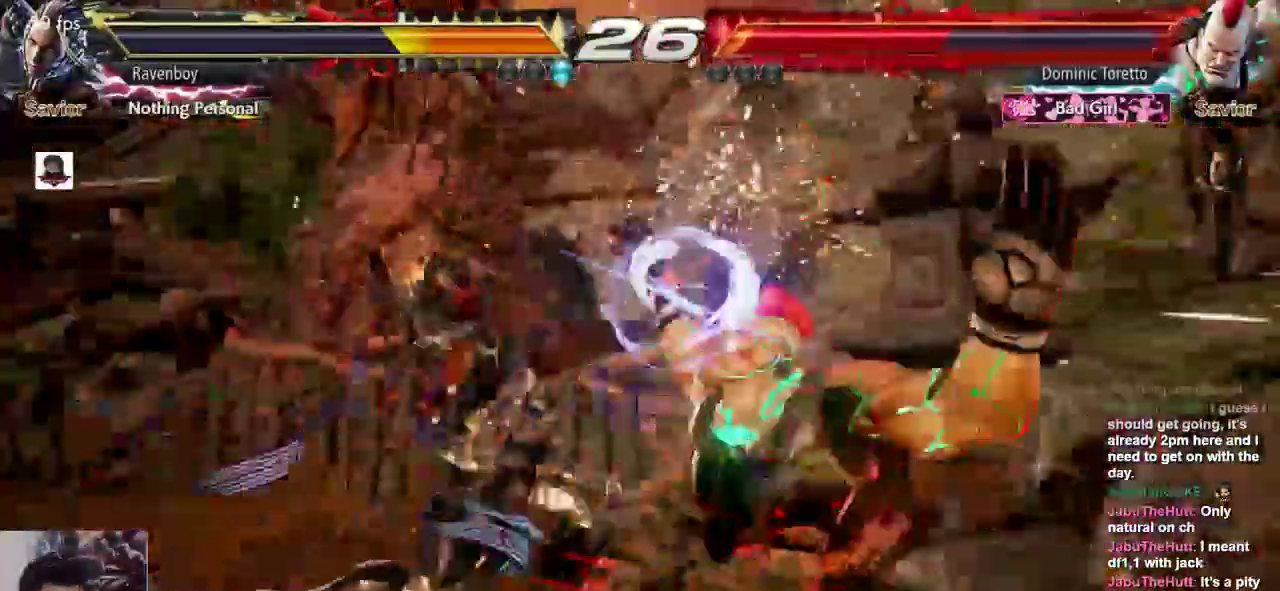
{"dt_ms": 500, "buttons": [], "left_stick": "center", "events": [[200, "left_stick", "down"], [267, "left_stick", "center"]]}
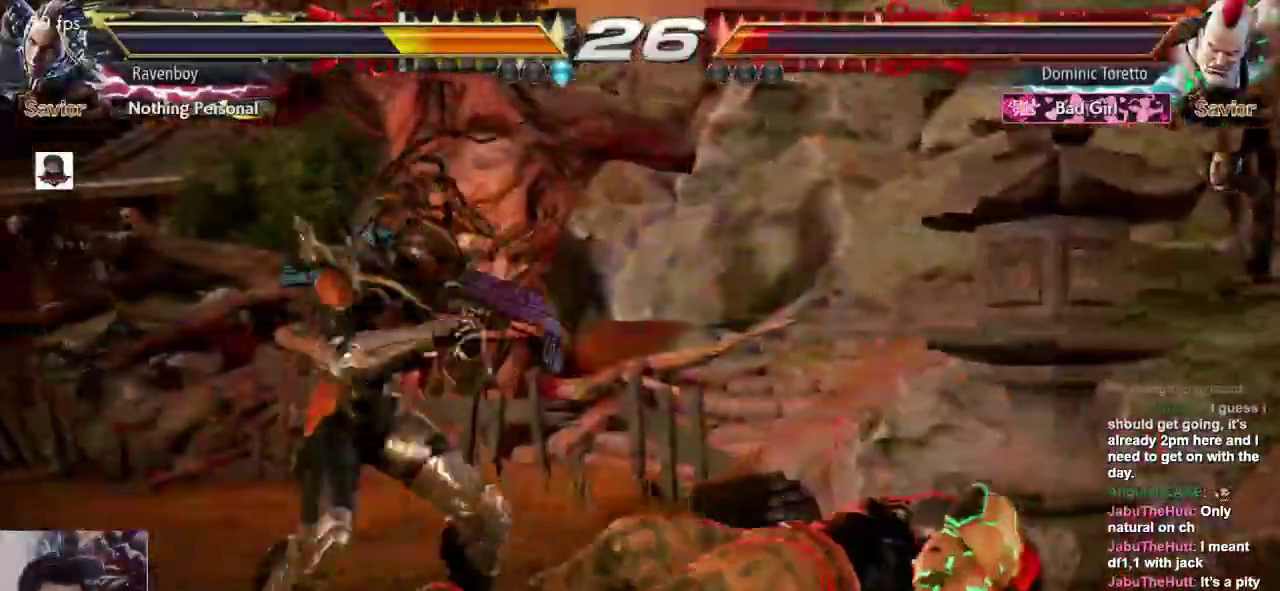
{"dt_ms": 500, "buttons": [], "left_stick": "center"}
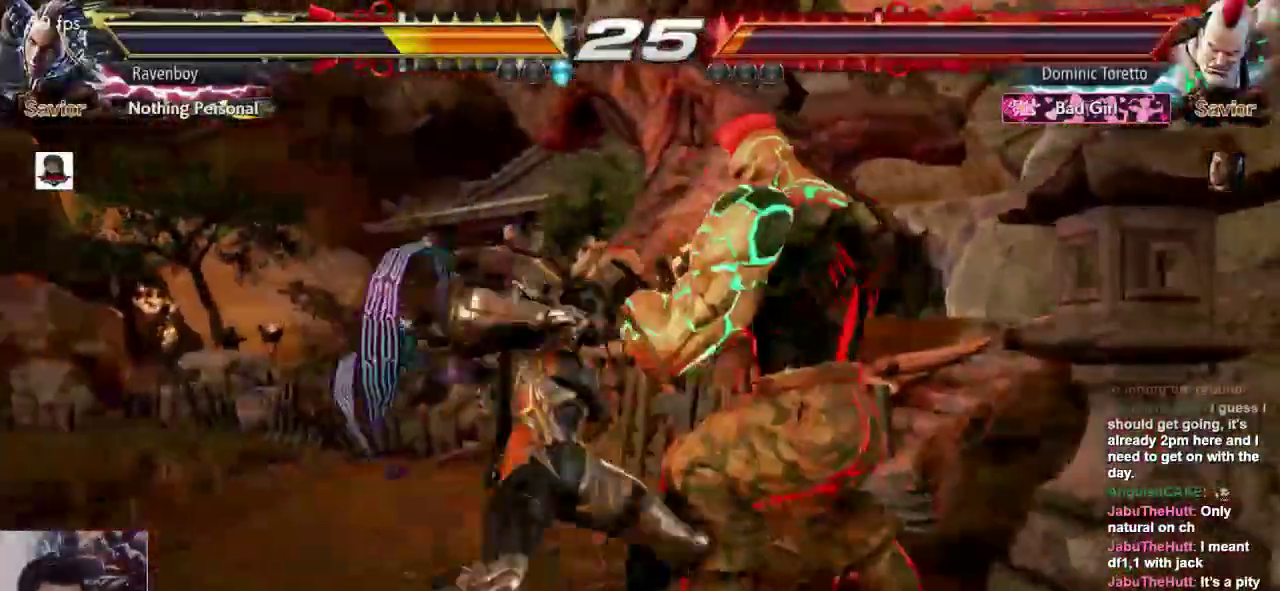
{"dt_ms": 1000, "buttons": [], "left_stick": "center", "events": [[217, "left_stick", "down"], [317, "L2", "down"], [417, "L2", "up"], [750, "left_stick", "center"], [883, "left_stick", "left"], [983, "left_stick", "center"]]}
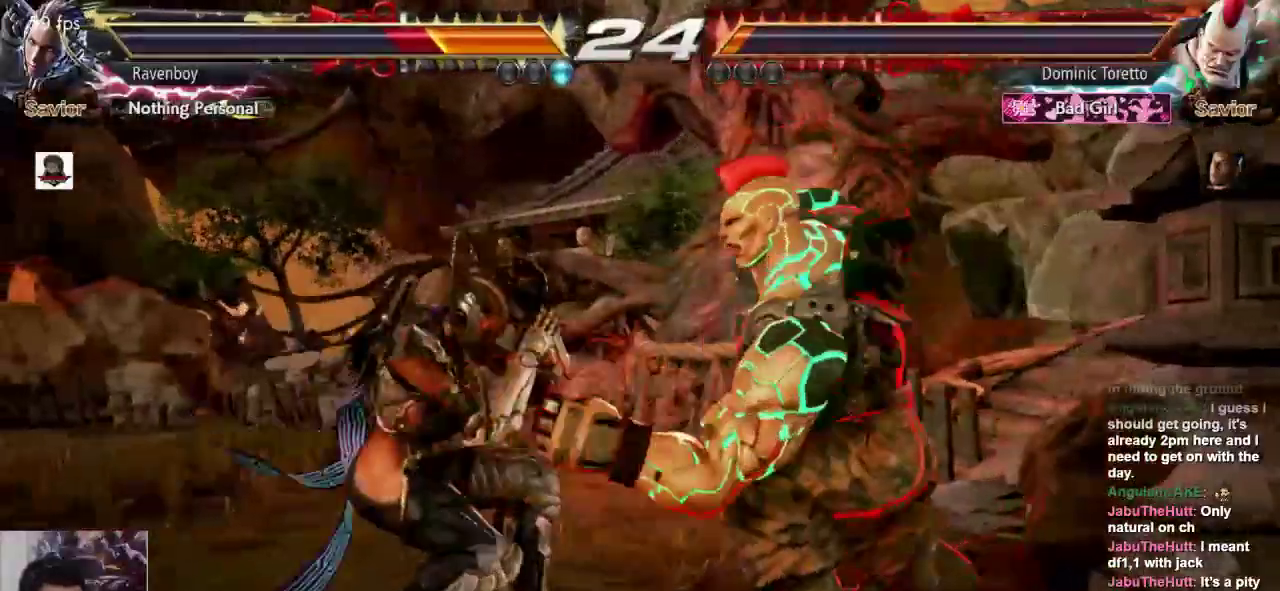
{"dt_ms": 500, "buttons": [], "left_stick": "center", "events": [[17, "left_stick", "left"], [150, "SQUARE", "down"], [217, "SQUARE", "up"], [317, "left_stick", "center"]]}
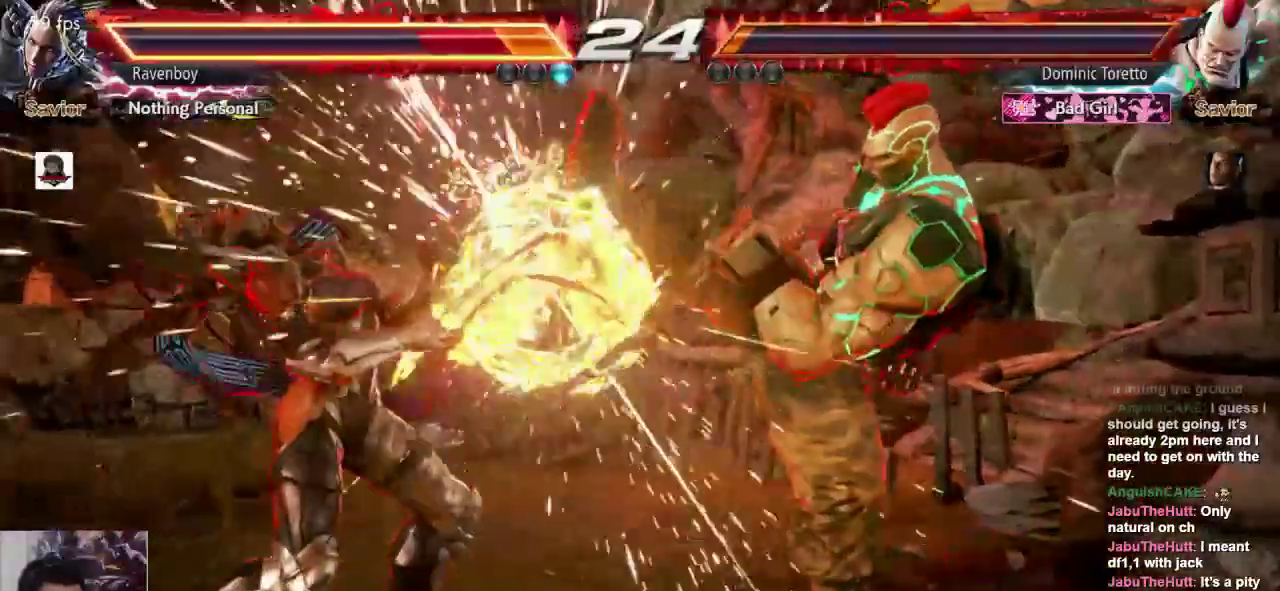
{"dt_ms": 500, "buttons": [], "left_stick": "up-right", "events": [[133, "left_stick", "left"], [200, "left_stick", "center"], [267, "left_stick", "left"], [400, "left_stick", "up-right"], [433, "CROSS", "down"], [433, "L2", "down"], [500, "CROSS", "up"], [500, "L2", "up"]]}
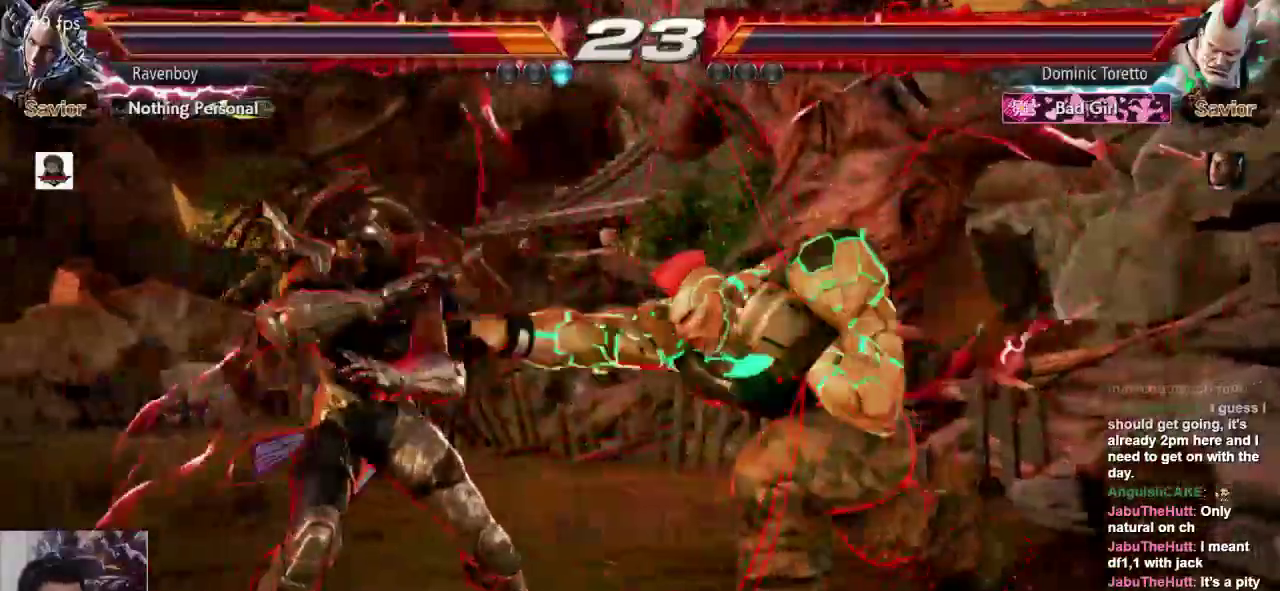
{"dt_ms": 500, "buttons": [], "left_stick": "center", "events": [[33, "left_stick", "center"]]}
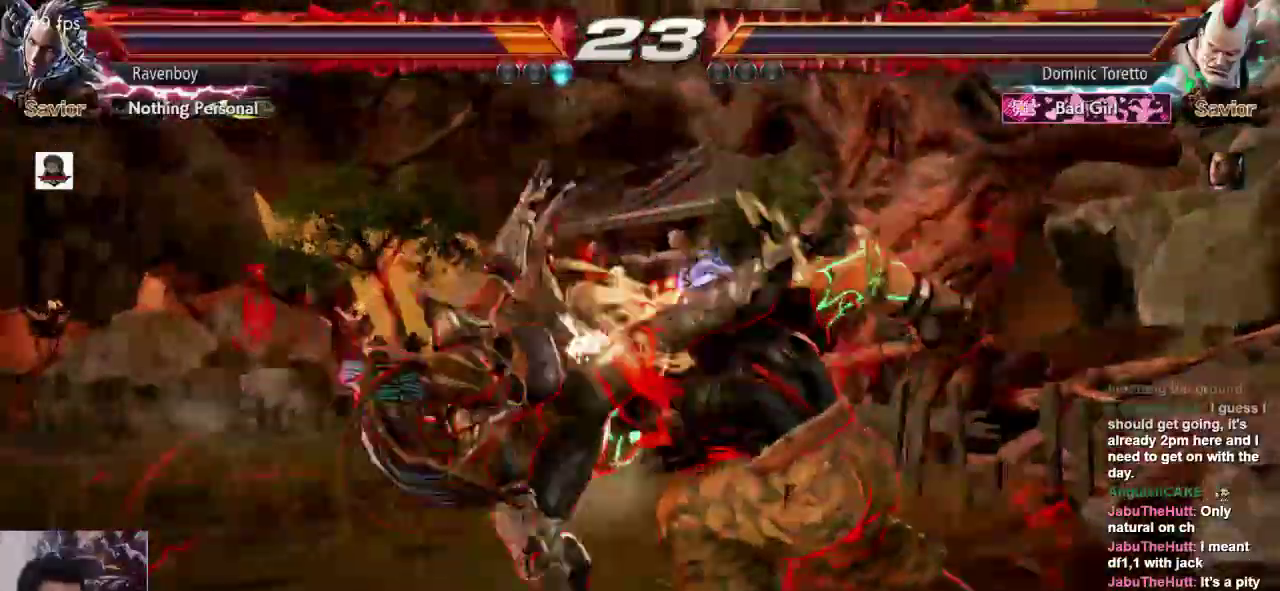
{"dt_ms": 500, "buttons": [], "left_stick": "center", "events": []}
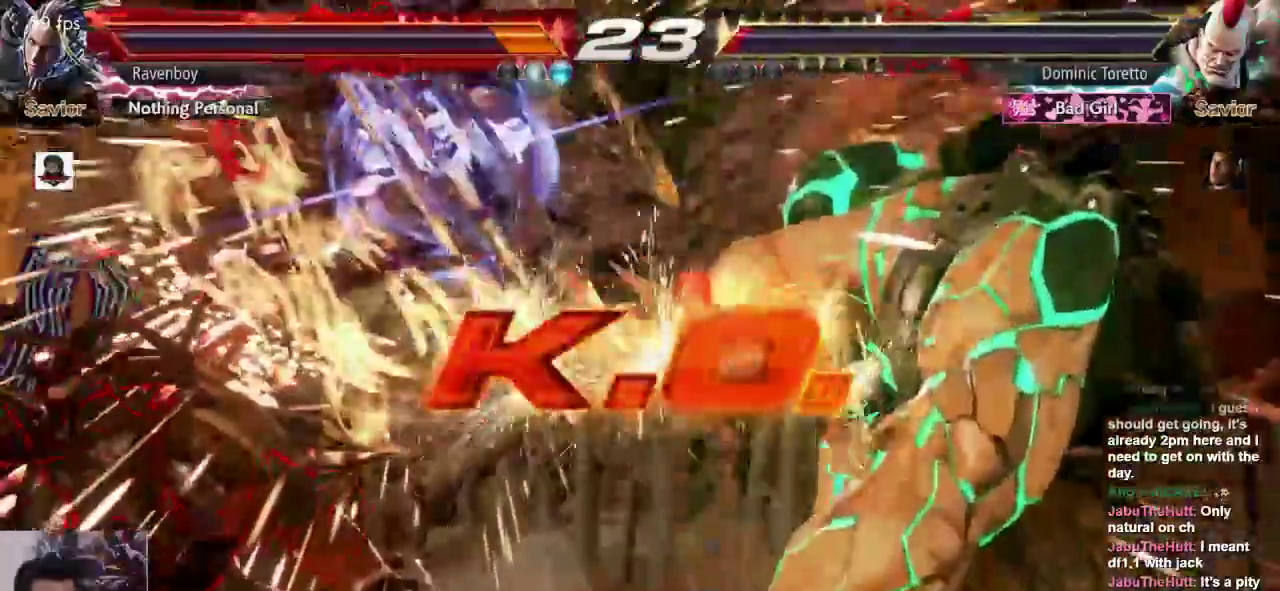
{"dt_ms": 500, "buttons": [], "left_stick": "center", "events": []}
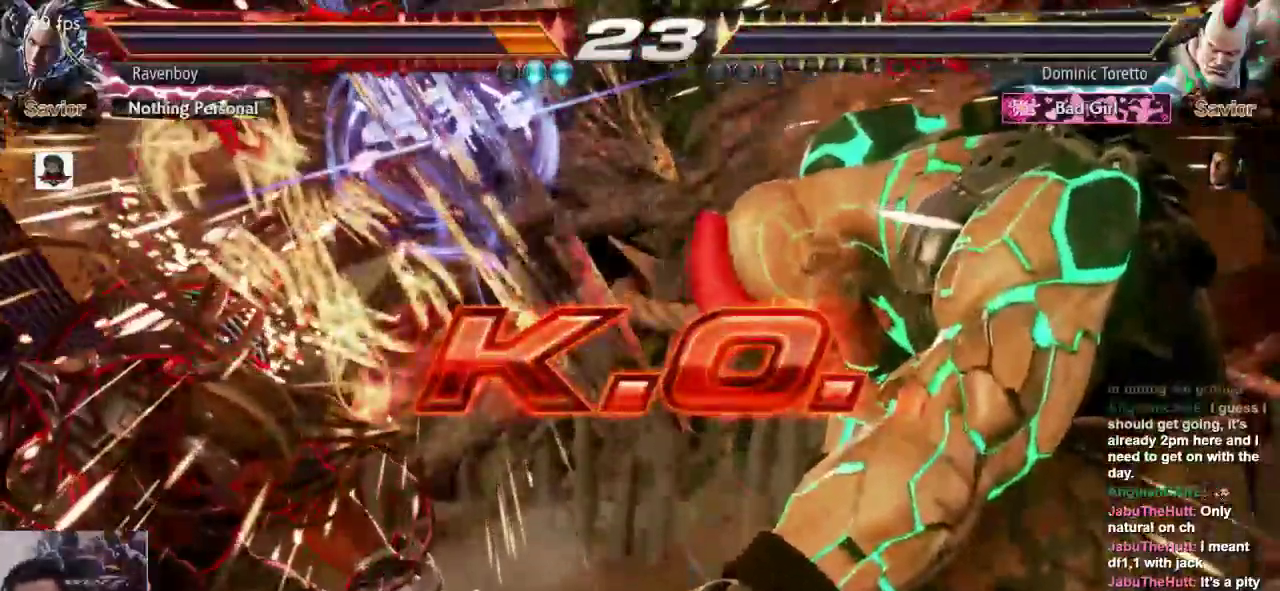
{"dt_ms": 500, "buttons": [], "left_stick": "center", "events": []}
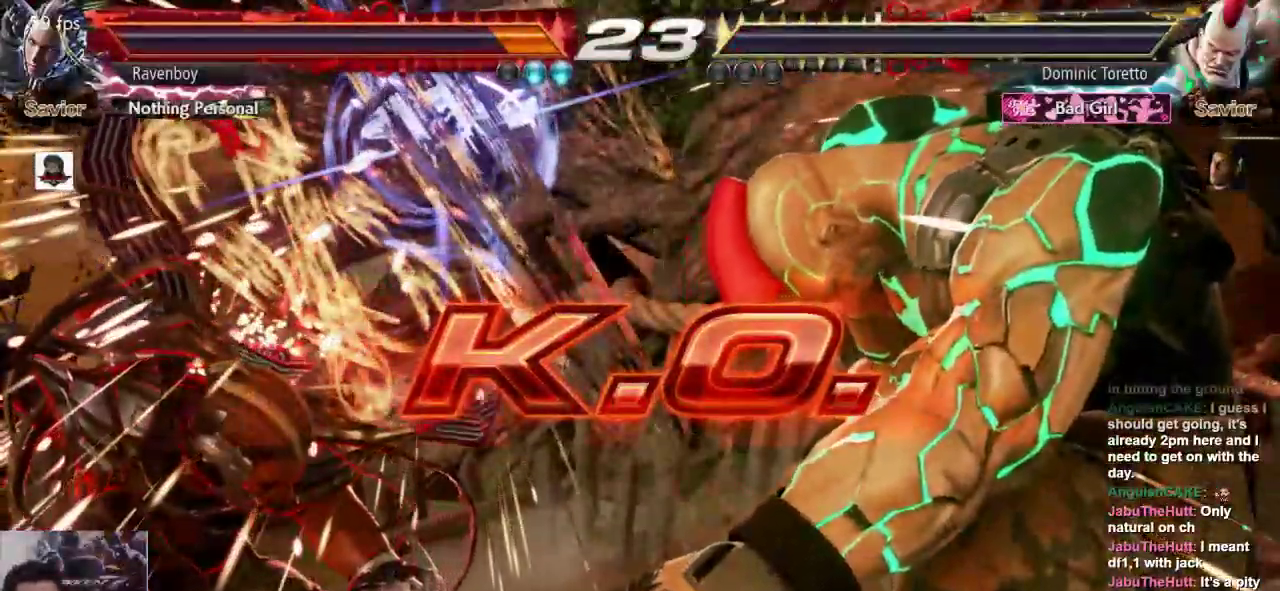
{"dt_ms": 500, "buttons": [], "left_stick": "center", "events": []}
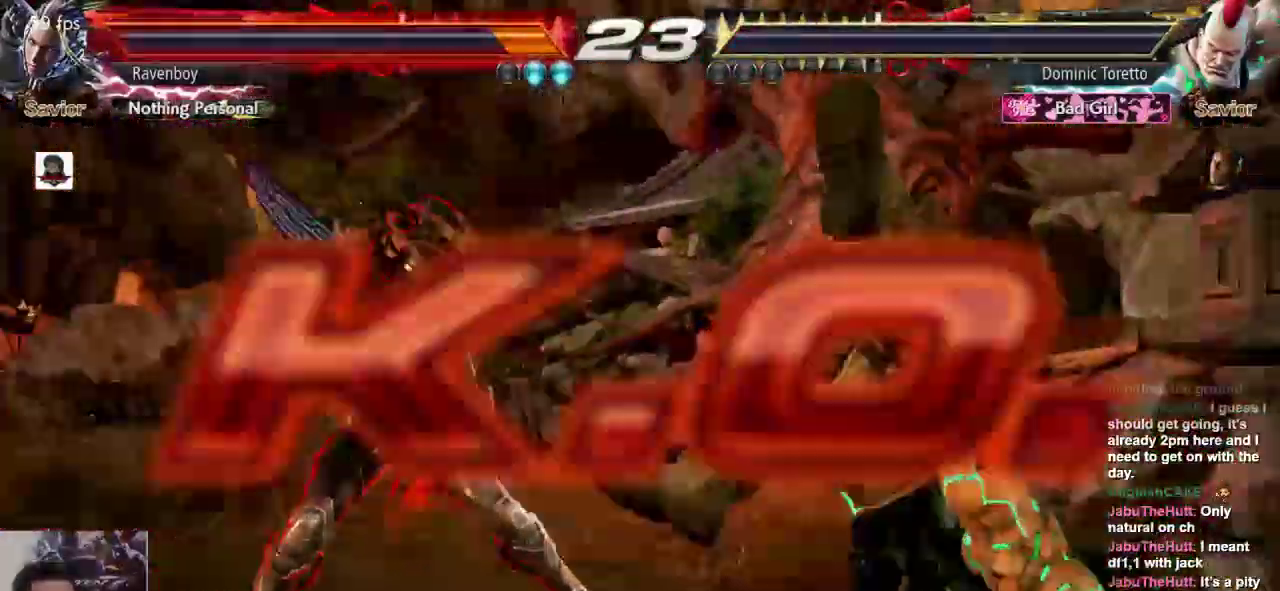
{"dt_ms": 500, "buttons": [], "left_stick": "center", "events": []}
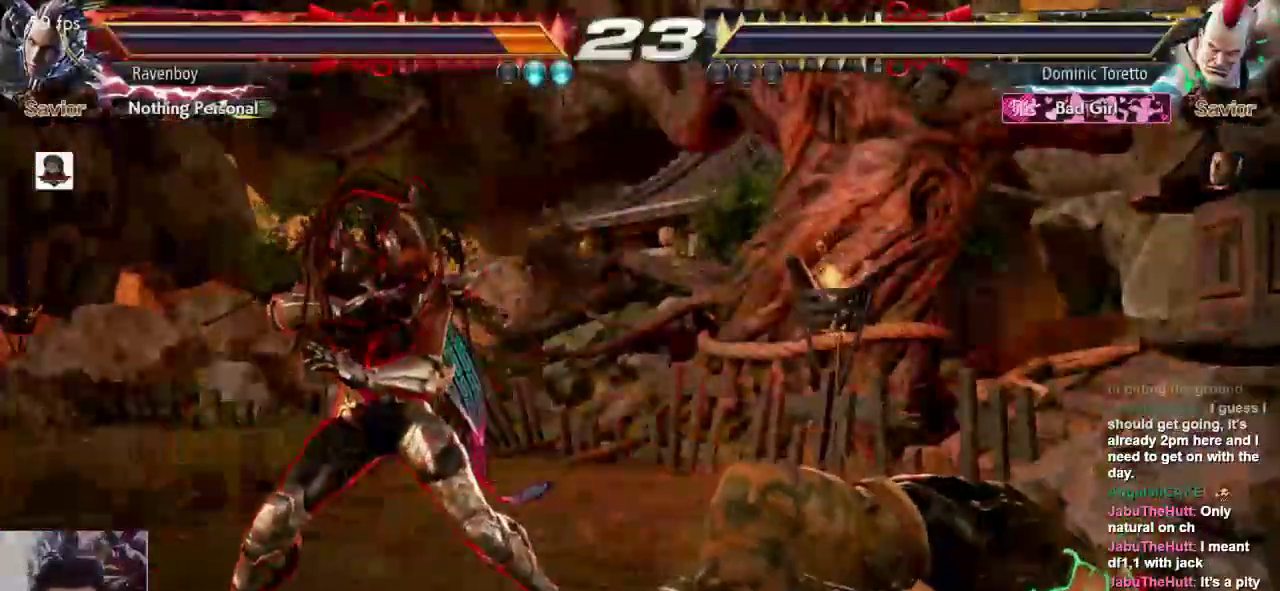
{"dt_ms": 500, "buttons": [], "left_stick": "center", "events": []}
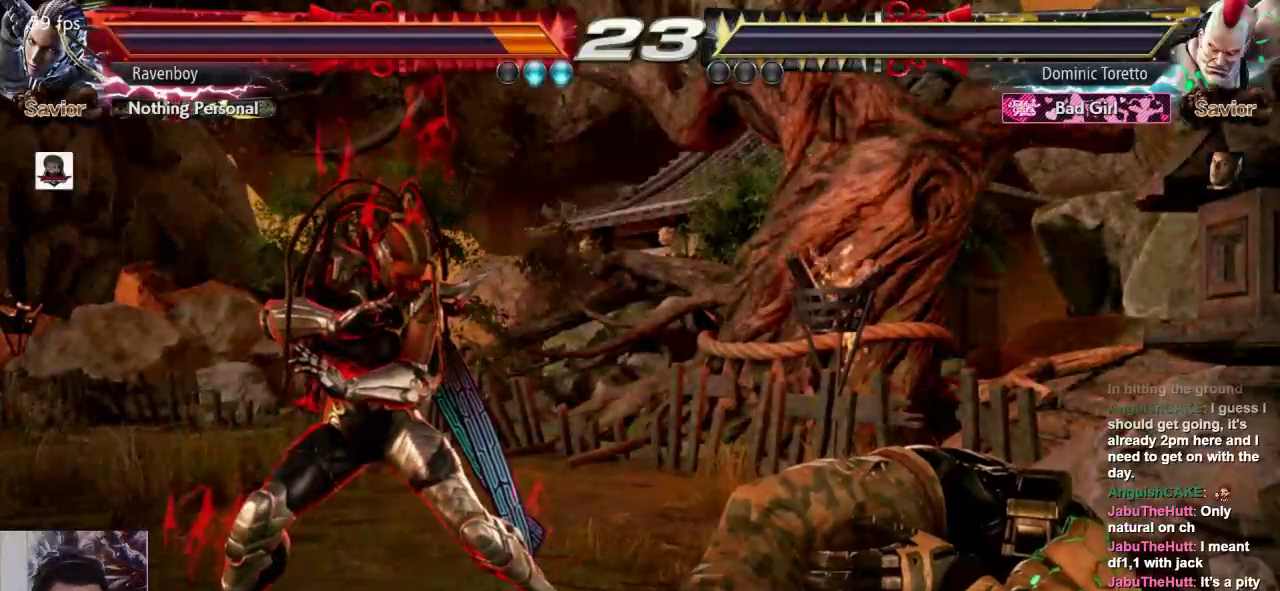
{"dt_ms": 500, "buttons": [], "left_stick": "center", "events": []}
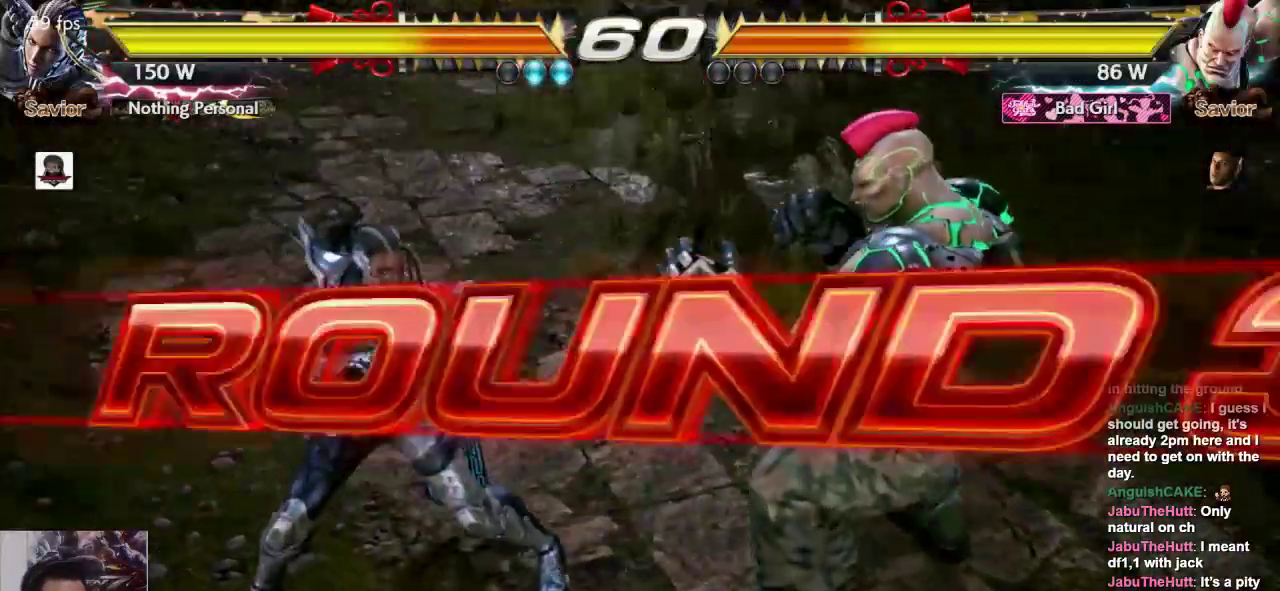
{"dt_ms": 500, "buttons": [], "left_stick": "center", "events": [[133, "L1", "down"], [200, "SQUARE", "down"], [233, "L1", "up"], [333, "L1", "down"], [333, "SQUARE", "up"], [400, "SQUARE", "down"], [433, "L1", "up"], [450, "SQUARE", "up"]]}
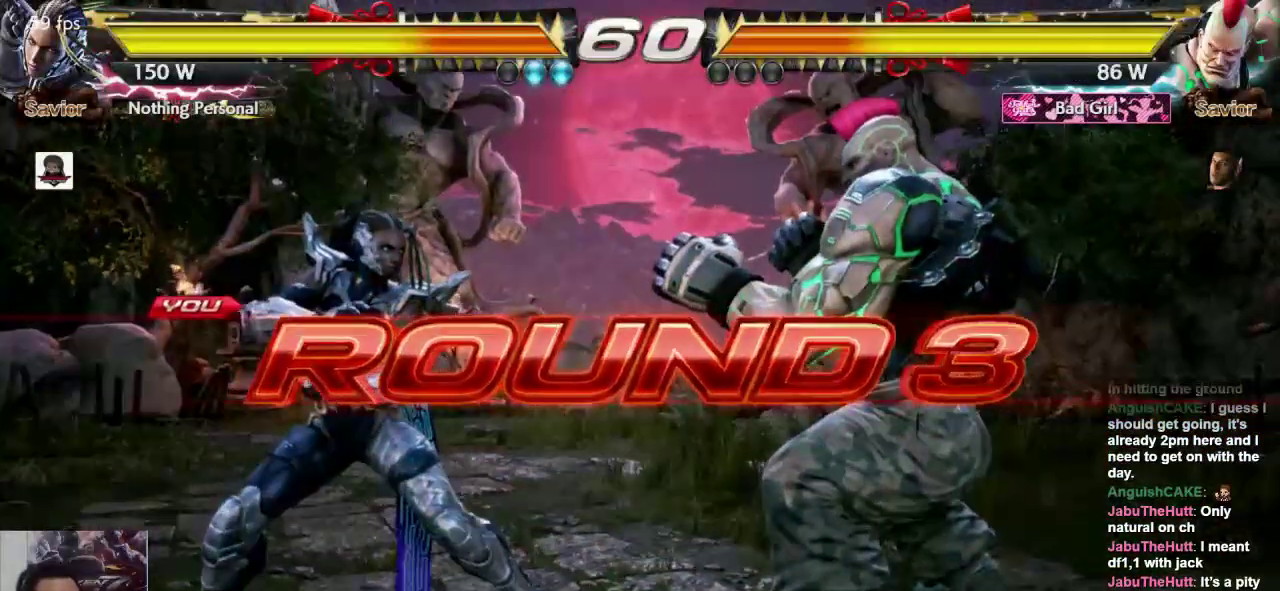
{"dt_ms": 500, "buttons": [], "left_stick": "center", "events": []}
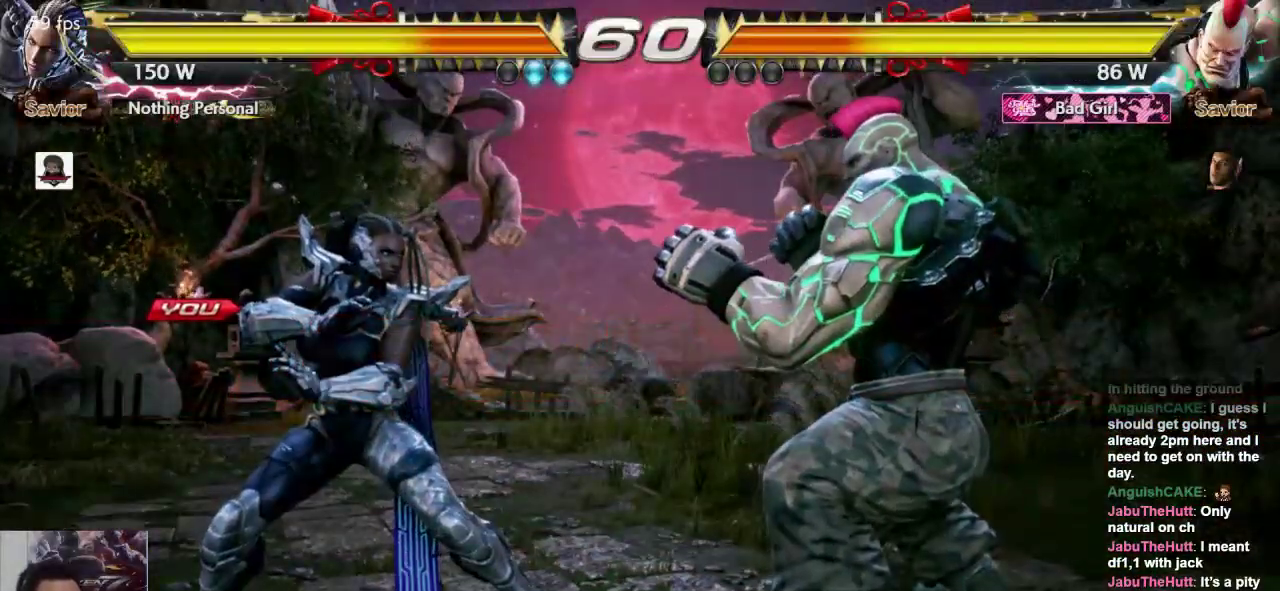
{"dt_ms": 500, "buttons": [], "left_stick": "center", "events": []}
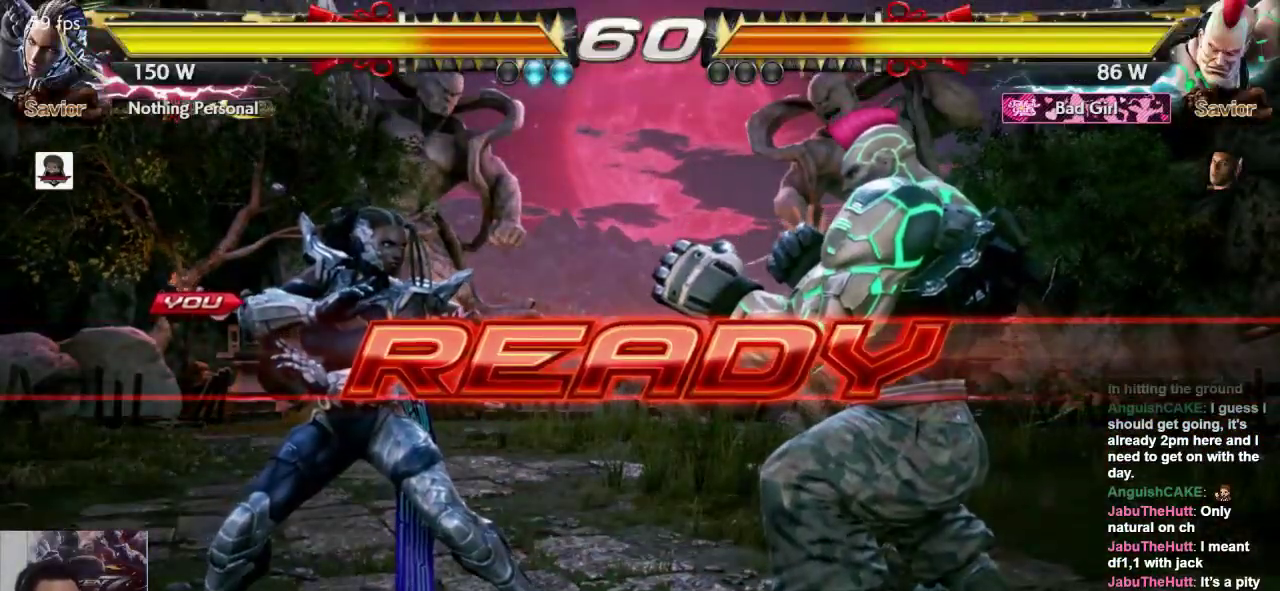
{"dt_ms": 500, "buttons": [], "left_stick": "center", "events": []}
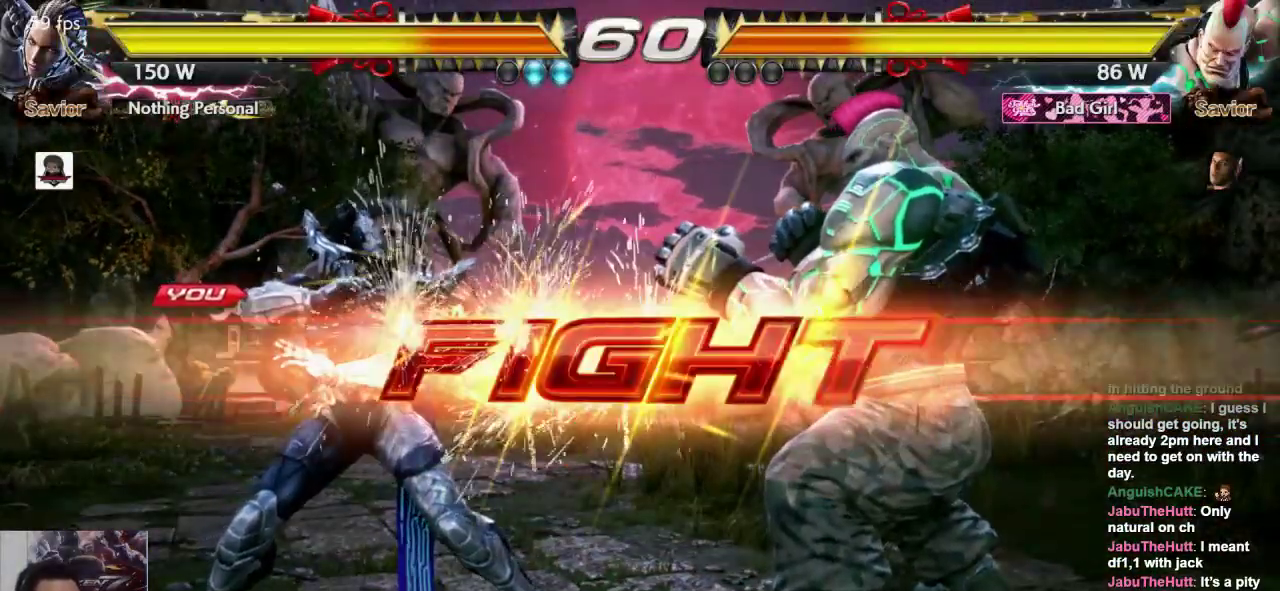
{"dt_ms": 500, "buttons": [], "left_stick": "left", "events": [[283, "left_stick", "left"], [333, "left_stick", "center"], [400, "left_stick", "left"]]}
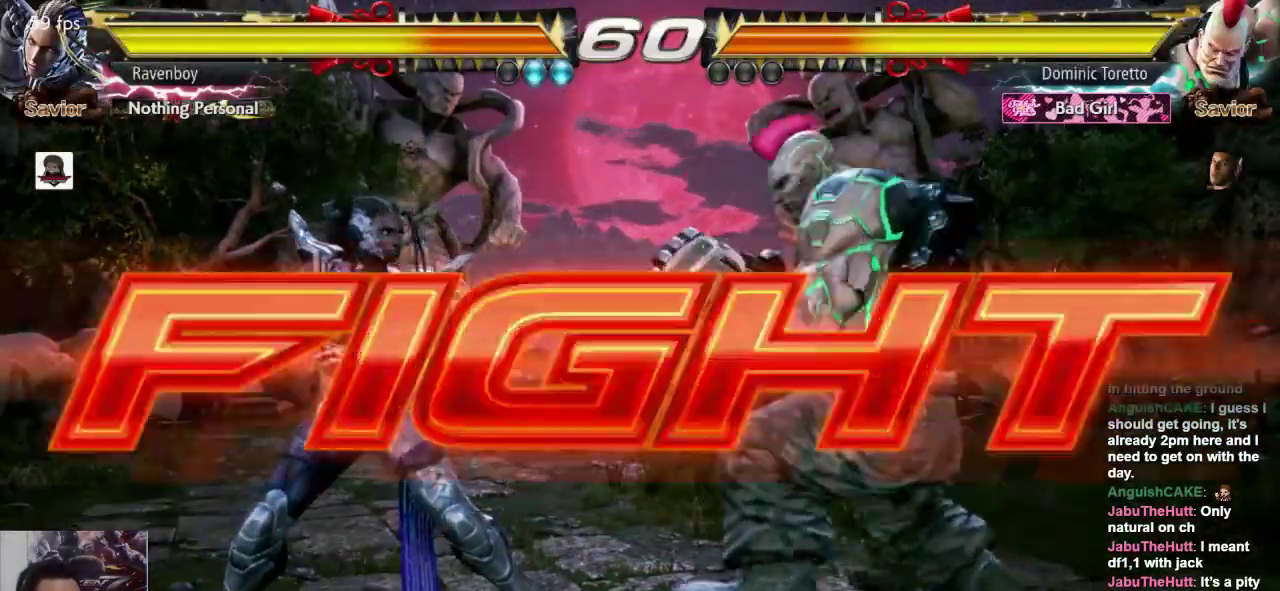
{"dt_ms": 500, "buttons": [], "left_stick": "left", "events": [[33, "left_stick", "down"], [133, "left_stick", "left"], [167, "L1", "down"], [267, "left_stick", "center"], [300, "L1", "up"], [433, "left_stick", "left"]]}
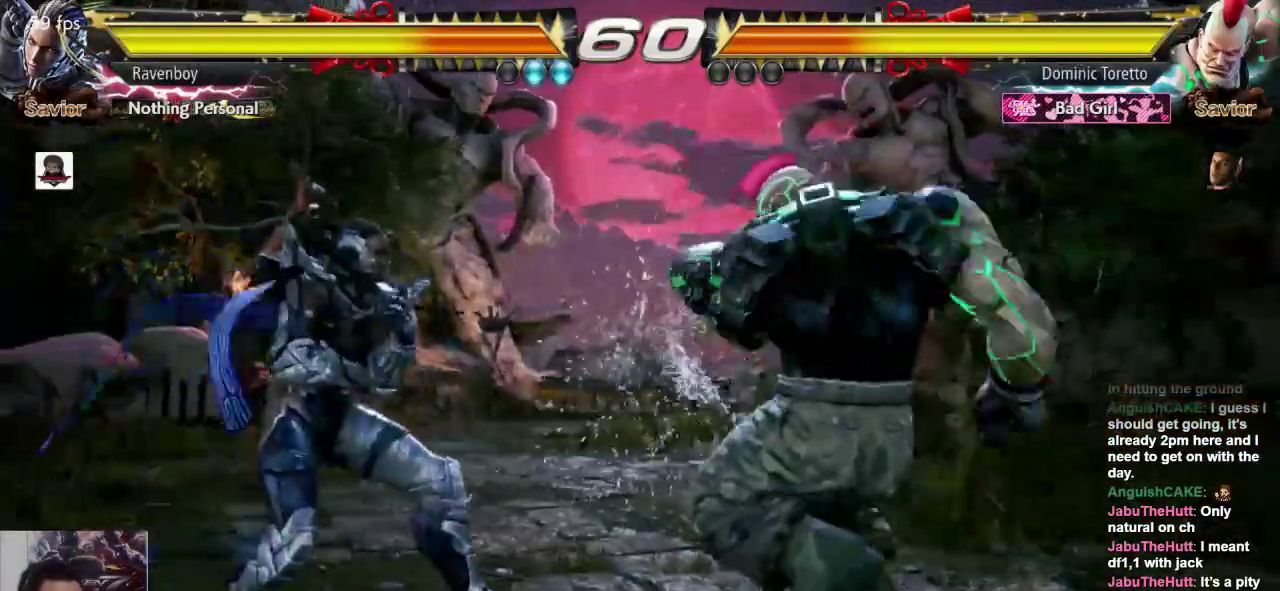
{"dt_ms": 500, "buttons": ["CROSS"], "left_stick": "center", "events": [[267, "left_stick", "center"], [467, "CROSS", "down"]]}
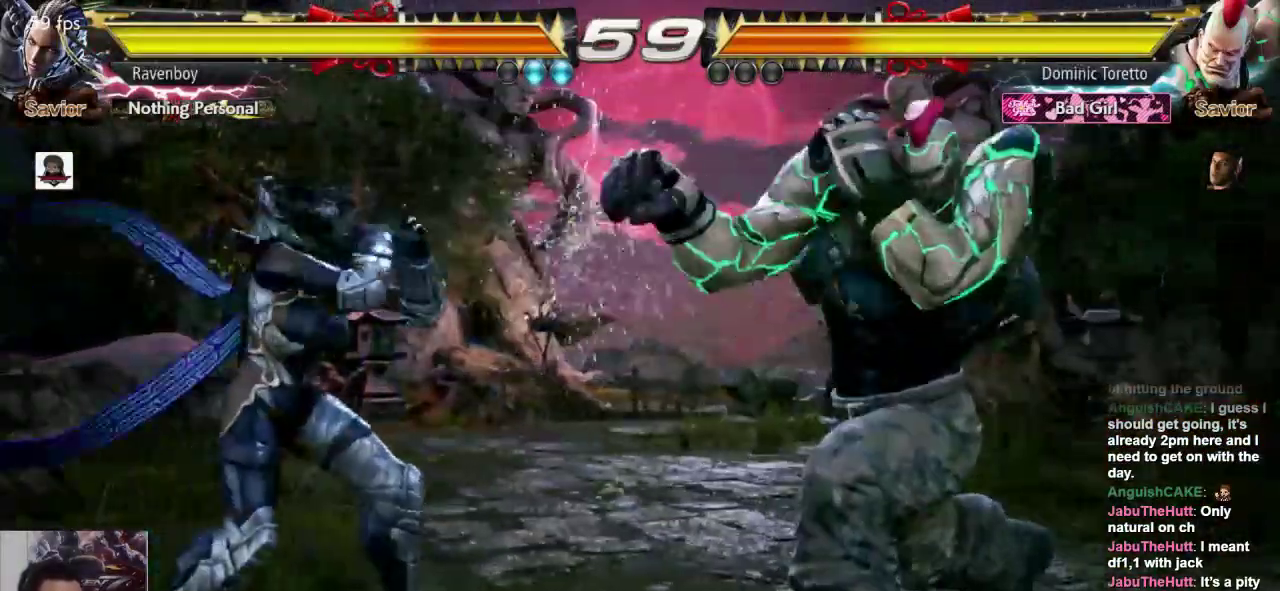
{"dt_ms": 500, "buttons": [], "left_stick": "center", "events": [[33, "CROSS", "up"], [33, "L1", "down"], [200, "L1", "up"]]}
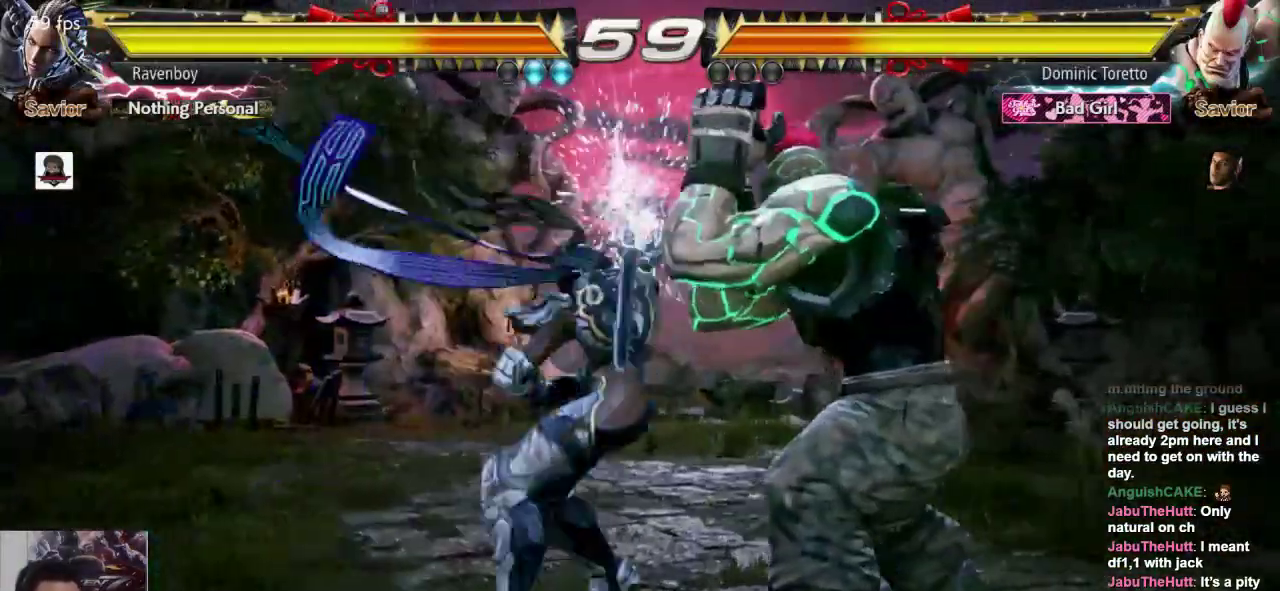
{"dt_ms": 500, "buttons": ["L2"], "left_stick": "right", "events": [[183, "left_stick", "right"], [283, "L2", "down"], [383, "L2", "up"], [450, "L2", "down"]]}
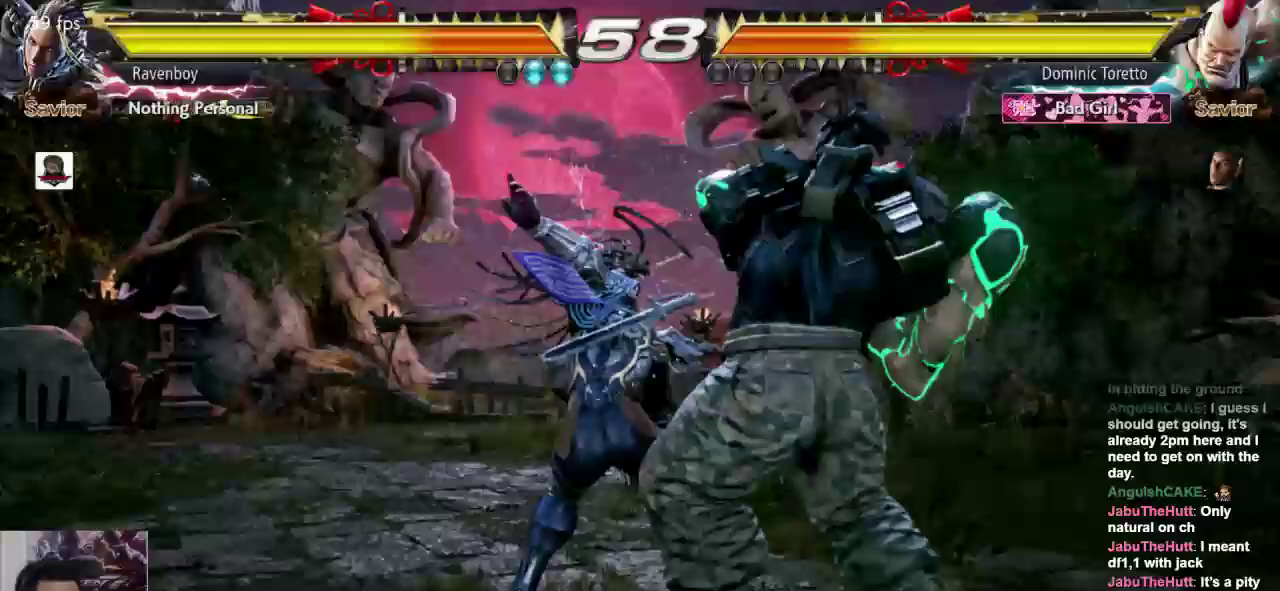
{"dt_ms": 500, "buttons": [], "left_stick": "left", "events": [[17, "L2", "up"], [83, "L2", "down"], [217, "L2", "up"], [217, "left_stick", "center"], [483, "left_stick", "left"]]}
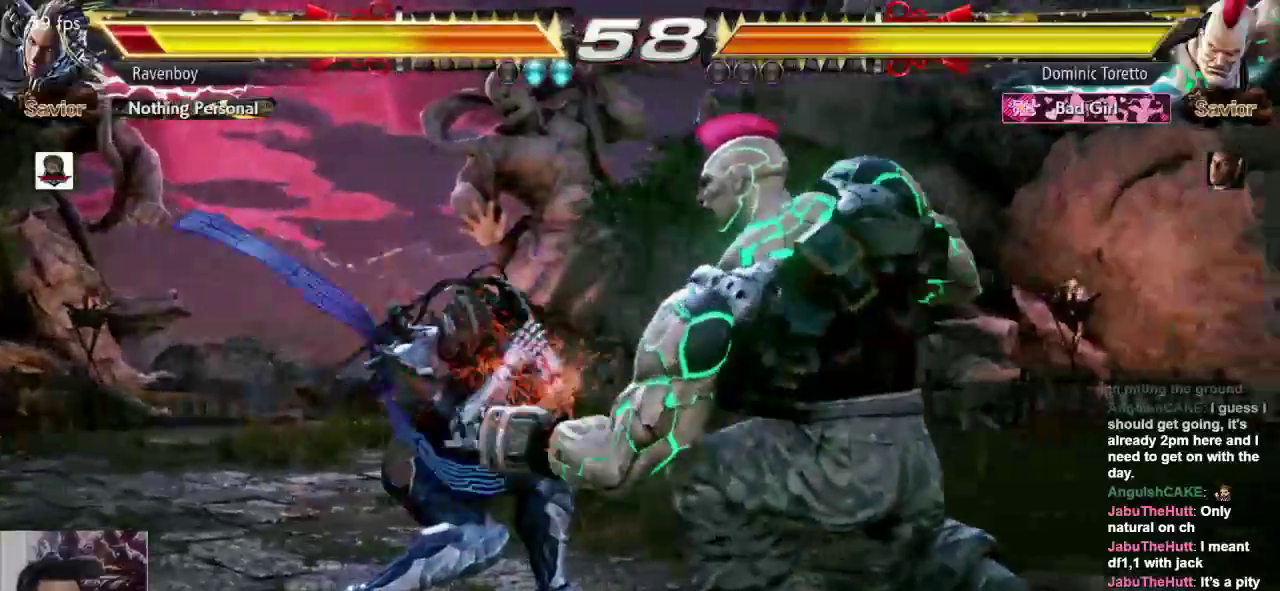
{"dt_ms": 500, "buttons": [], "left_stick": "center", "events": [[50, "left_stick", "center"], [117, "left_stick", "left"], [250, "SQUARE", "down"], [467, "SQUARE", "up"], [500, "left_stick", "center"]]}
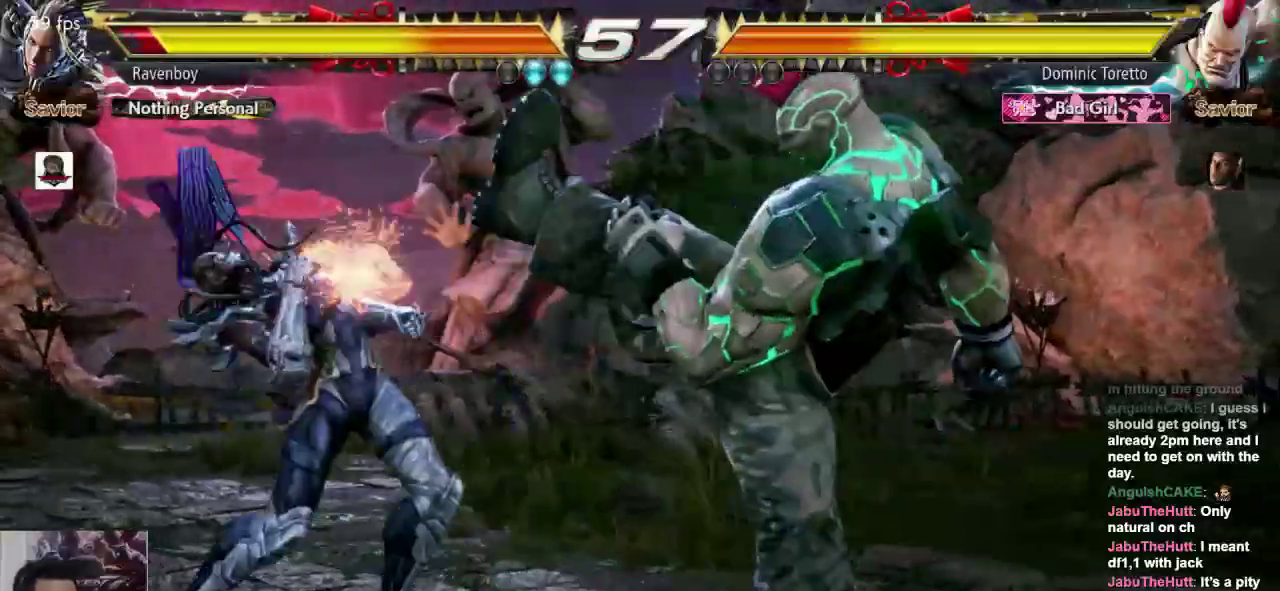
{"dt_ms": 500, "buttons": [], "left_stick": "center", "events": []}
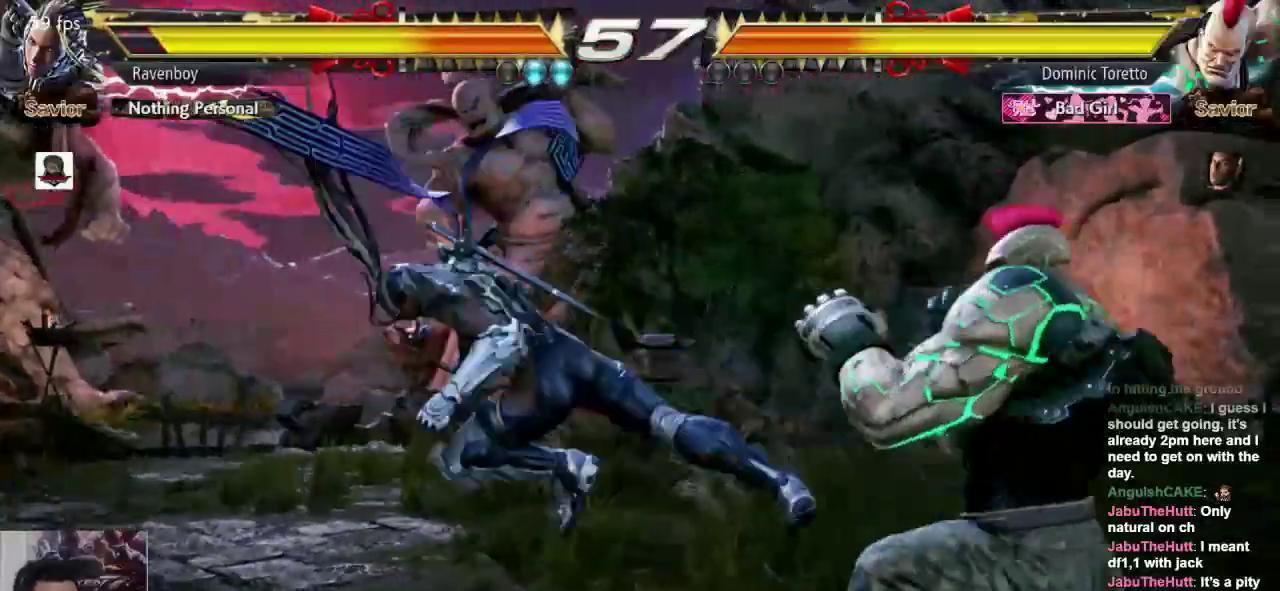
{"dt_ms": 500, "buttons": [], "left_stick": "down-left", "events": [[333, "left_stick", "down-left"]]}
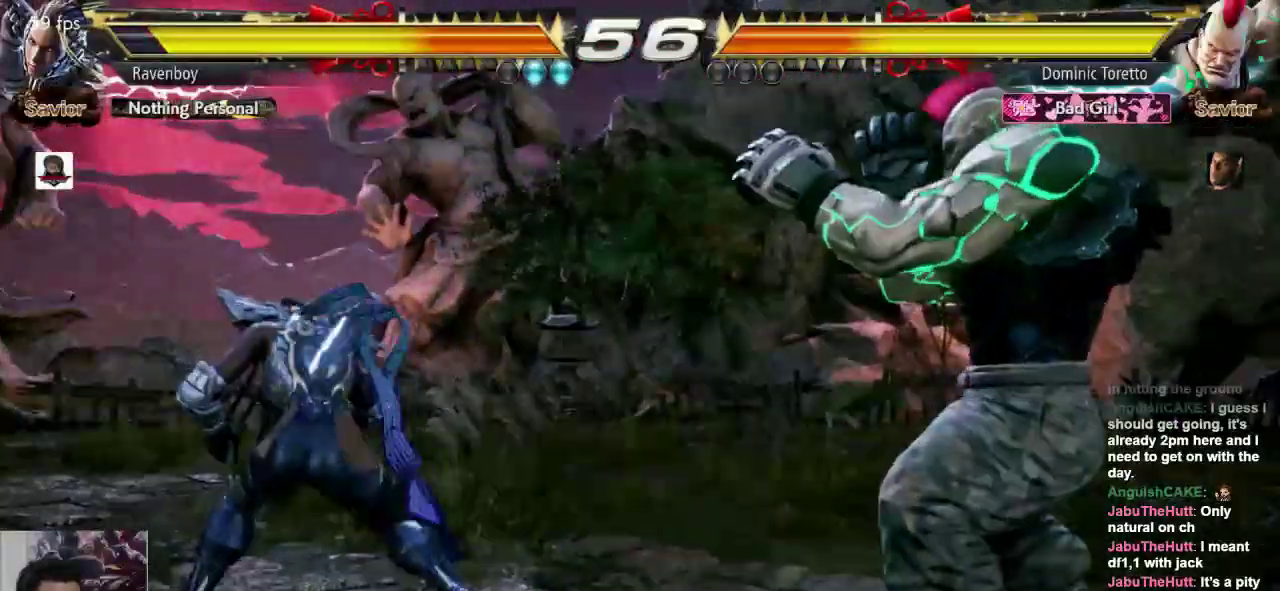
{"dt_ms": 500, "buttons": [], "left_stick": "left", "events": [[133, "left_stick", "center"], [233, "left_stick", "up"], [300, "left_stick", "center"], [467, "left_stick", "left"]]}
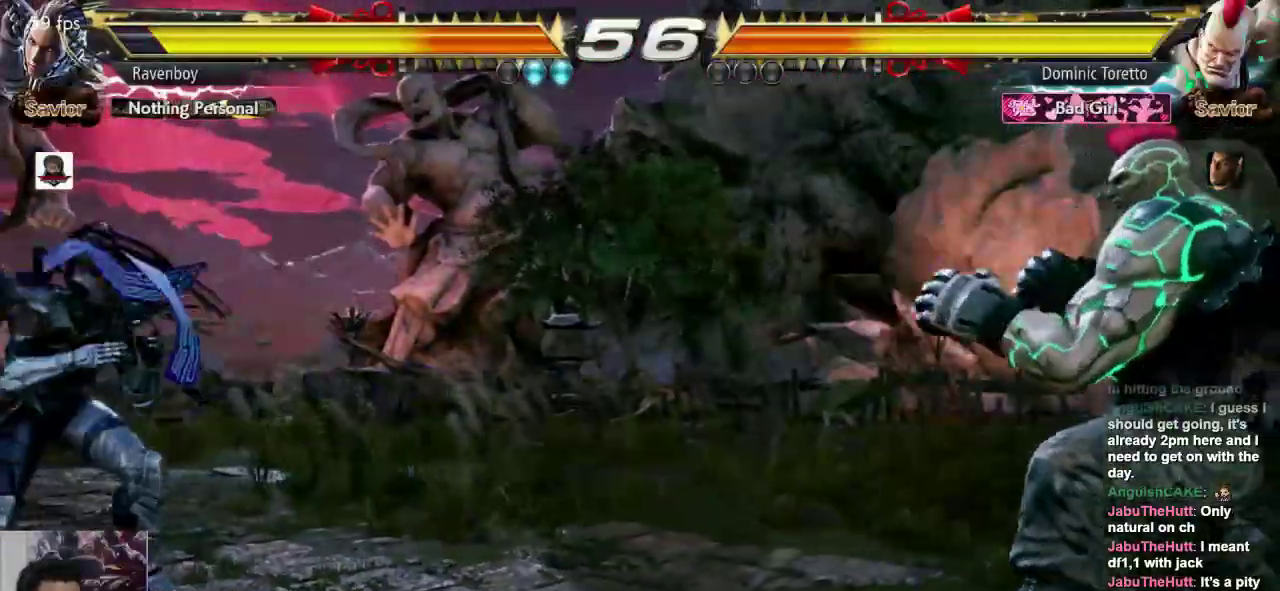
{"dt_ms": 500, "buttons": [], "left_stick": "center", "events": [[33, "left_stick", "down"], [83, "left_stick", "right"], [167, "left_stick", "center"], [183, "CROSS", "down"], [250, "CROSS", "up"]]}